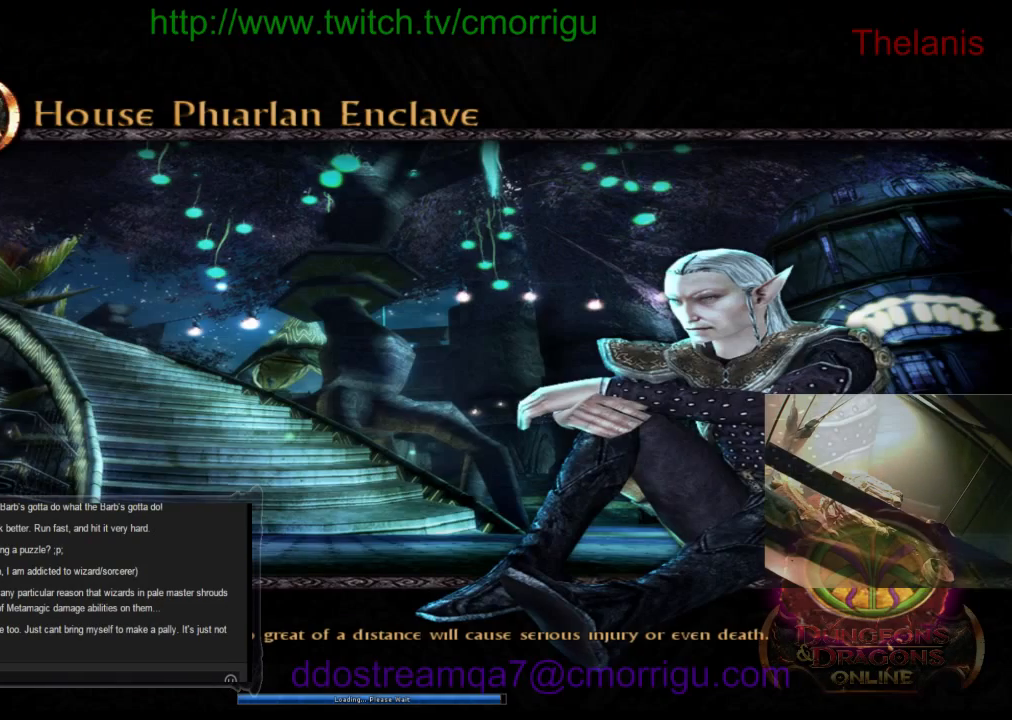
Gameplay with keyboard; each line is a JSON object with the keys held at the frame after it. "events" lists presses ("down") and releases ("up") of ".", "/", "0", "1", "2", "3", "4", "5", "6", "7", "8", "9", "a", "b", "backslash", "backspace", "c", "caps_lock", "comma", "ctrl_l", "ctrl_r", "d", "e", "equals", "escape", "f", "f1", "f10", "f11", "f12", "f2", "f3", "f4", "f5", "f6", "f7", "f8", "f9", "g", "h", "i", "j", "k", "l", "lbracket", "m", "minus", "n", "o", "p", "q", "quote", "r", "rbracket", "return", "s", "semicolon", "shift_l", "shift_r", "space", "t", "tab", "tilde", "u", "v", "w", "x", "y" and "z" between this image and that frame as [ms after this image, input, new state], when the widget could be followed in between. No other keys are recorded. Mouse input is not recorded.
{"keys": [], "events": []}
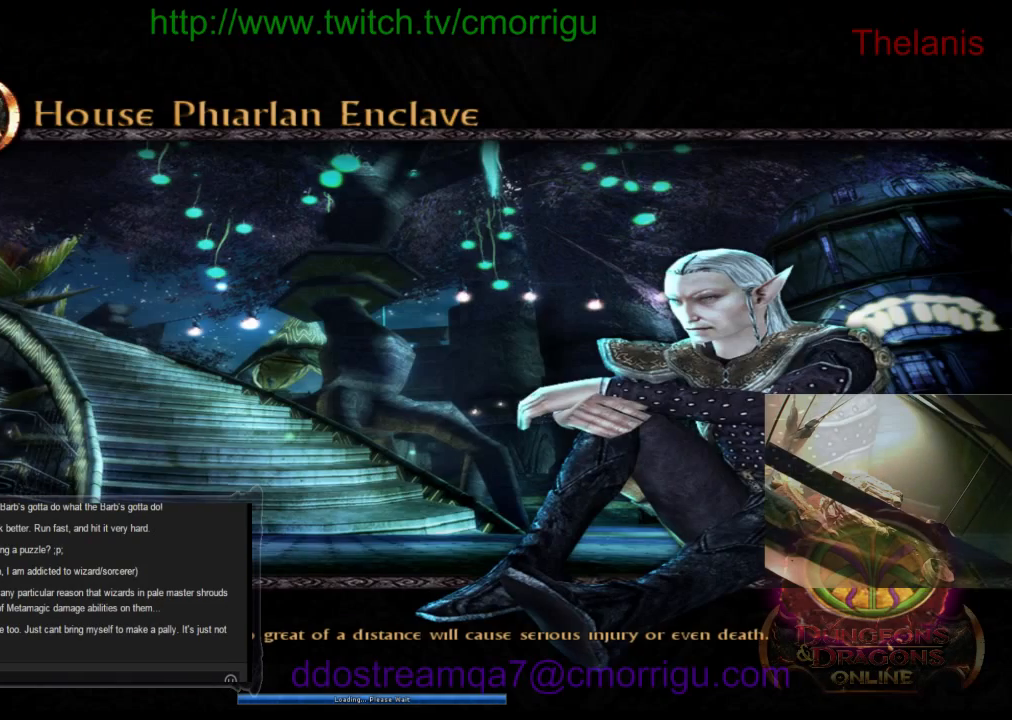
{"keys": [], "events": []}
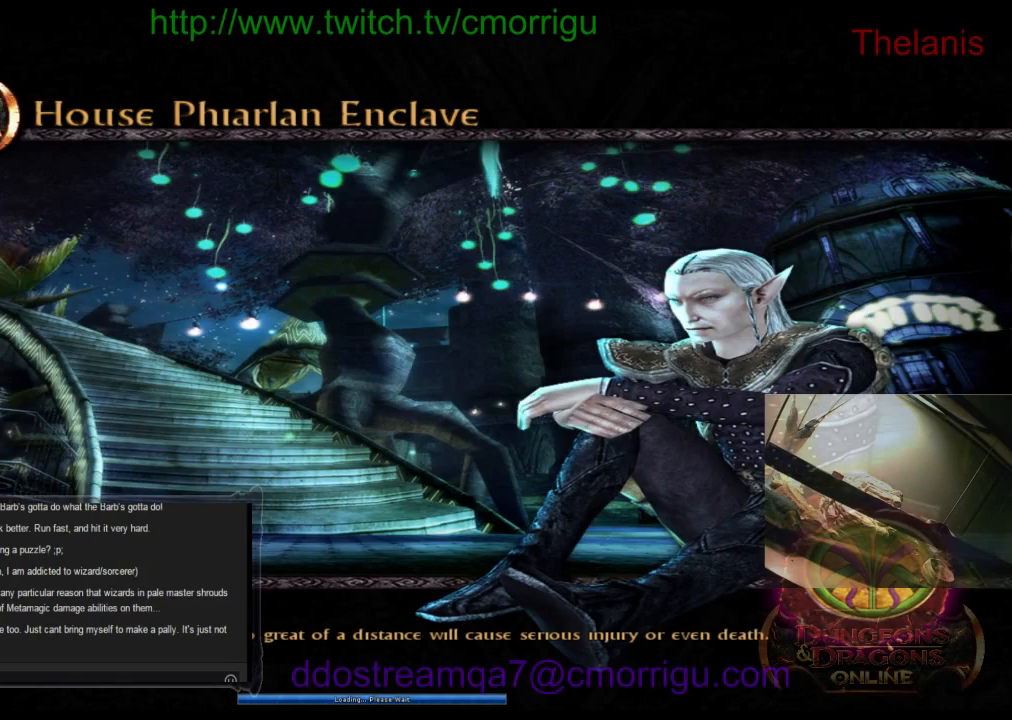
{"keys": [], "events": []}
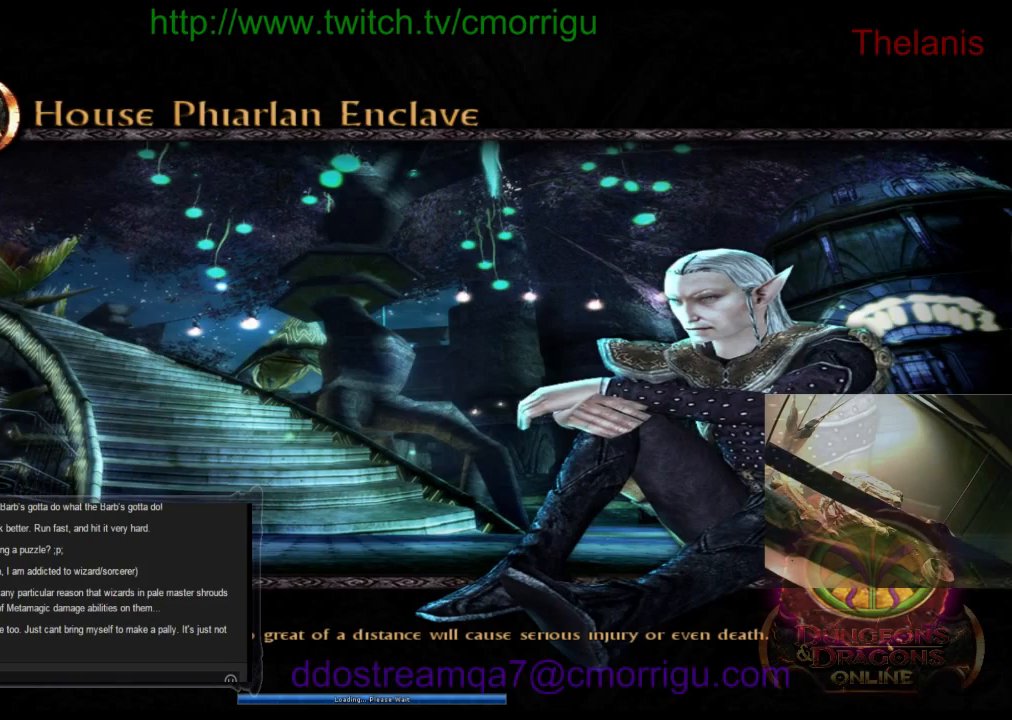
{"keys": [], "events": []}
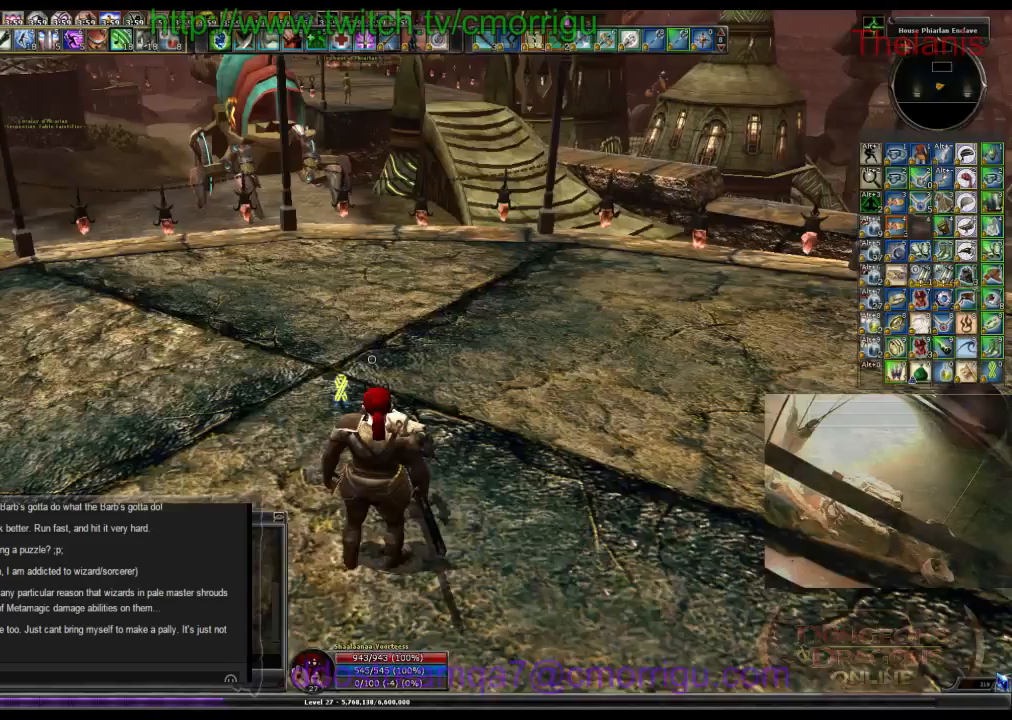
{"keys": ["w"], "events": [[467, "w", "down"]]}
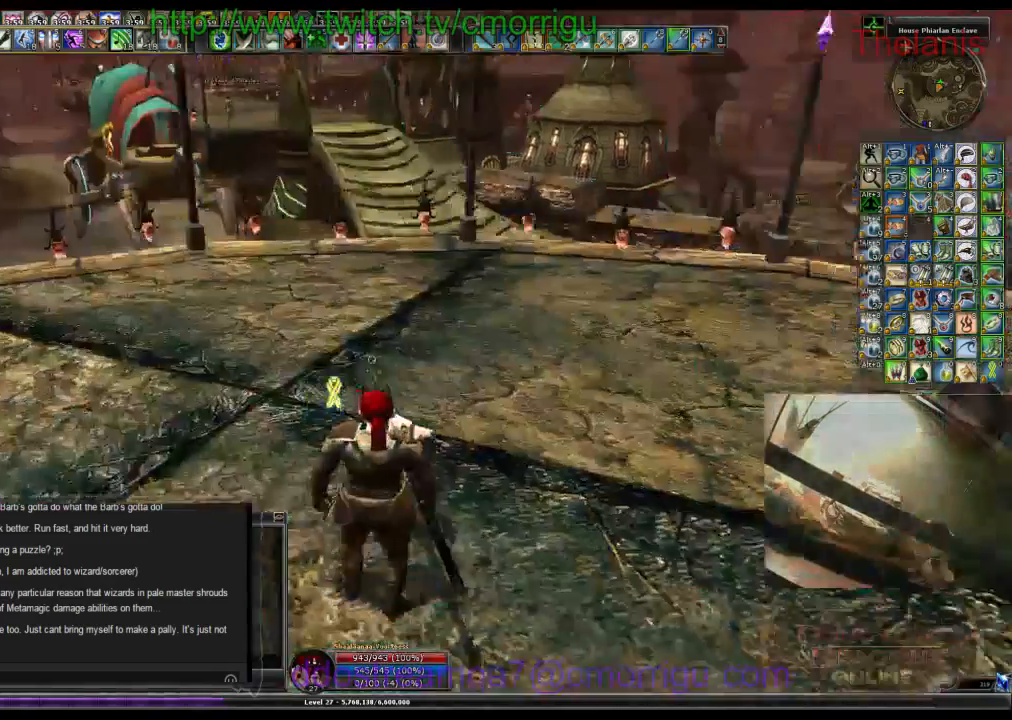
{"keys": ["w"], "events": []}
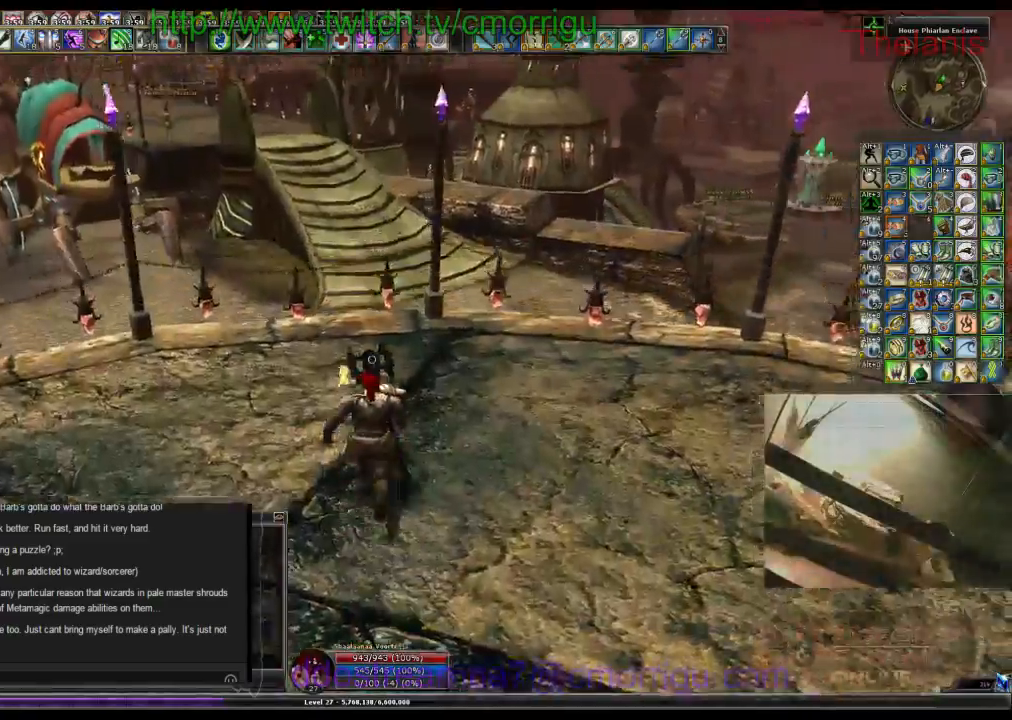
{"keys": ["w"], "events": []}
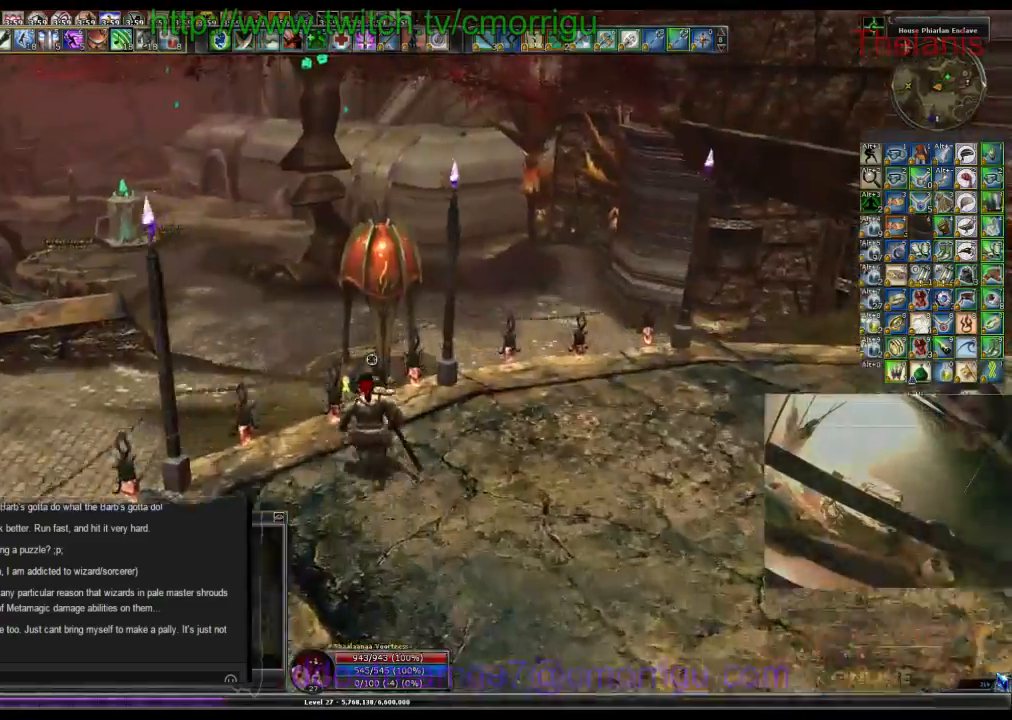
{"keys": ["w"], "events": []}
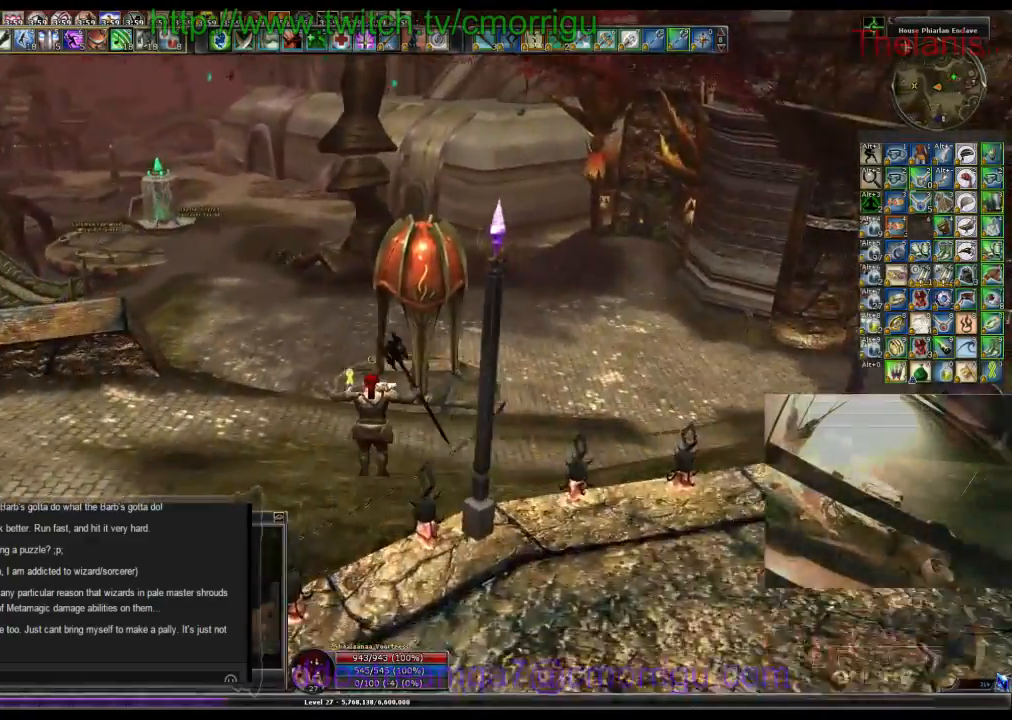
{"keys": ["w"], "events": []}
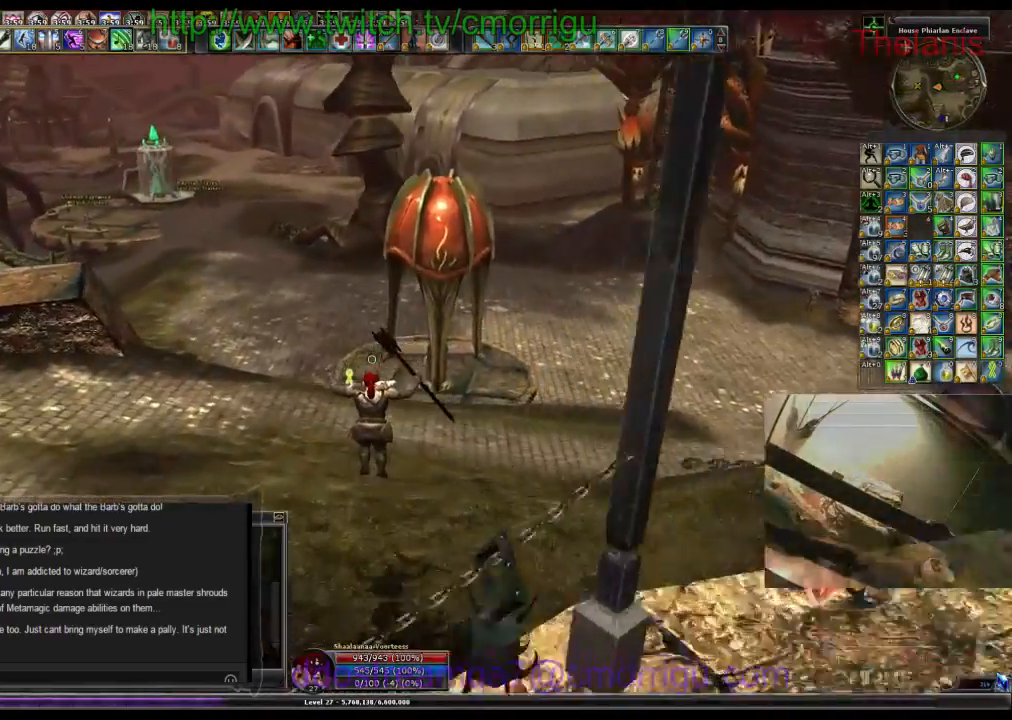
{"keys": ["w"], "events": []}
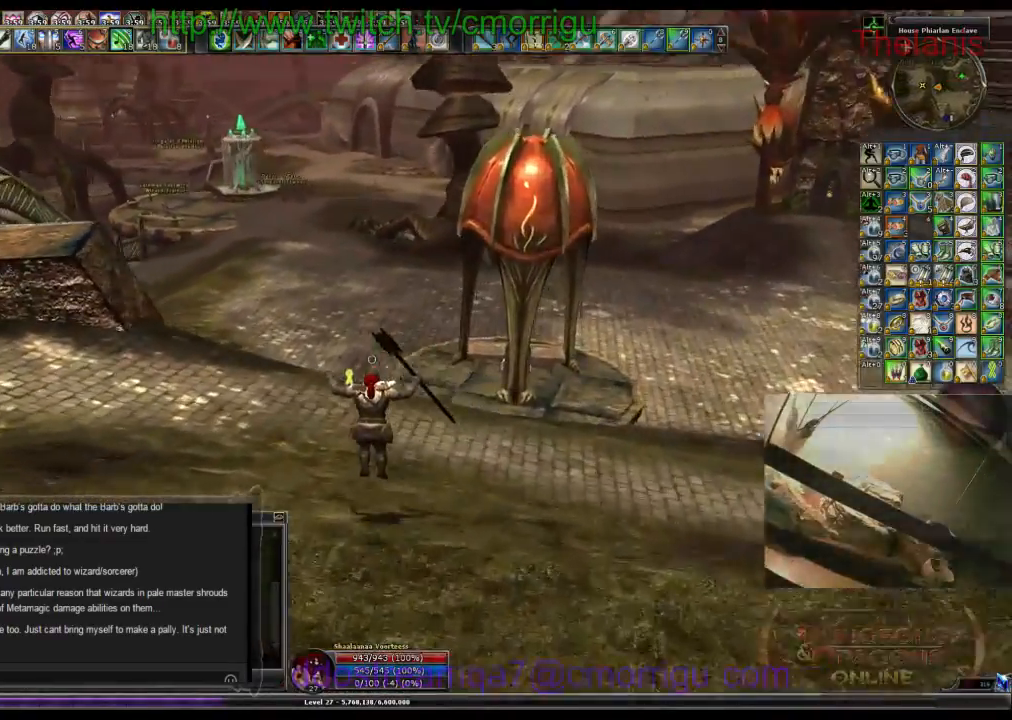
{"keys": ["w"], "events": []}
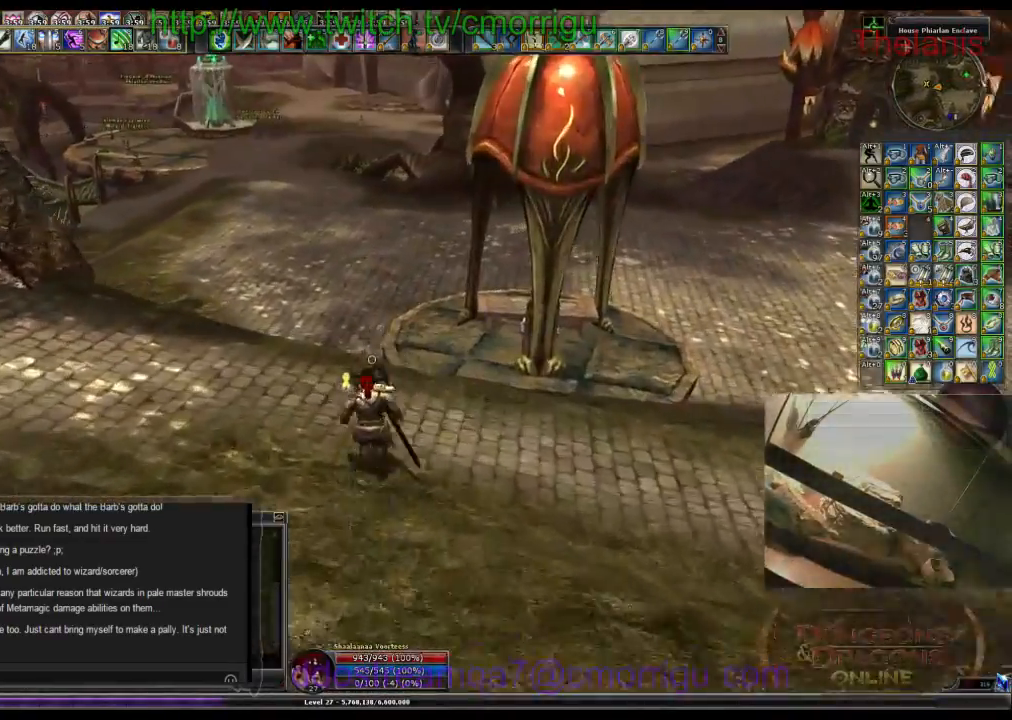
{"keys": ["w"], "events": []}
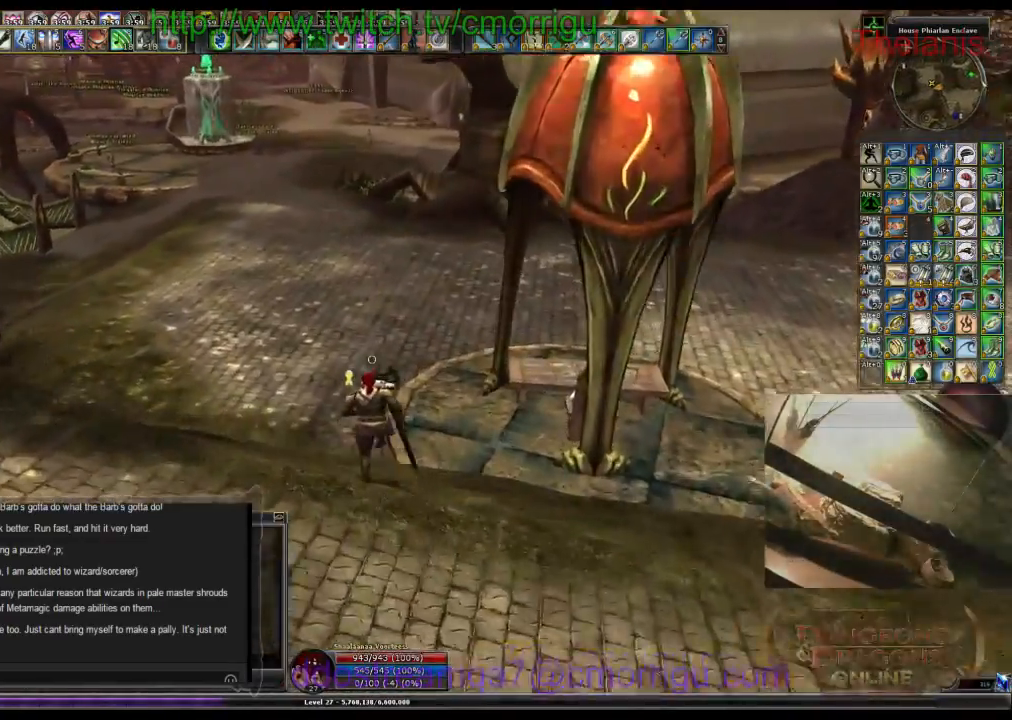
{"keys": ["w"], "events": []}
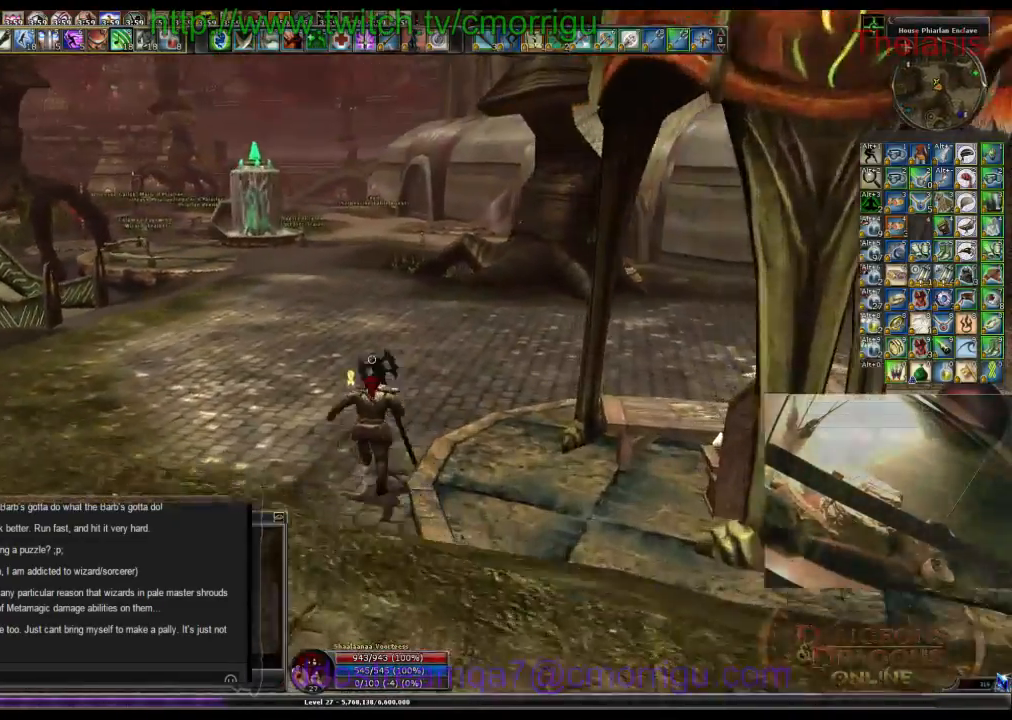
{"keys": ["w"], "events": []}
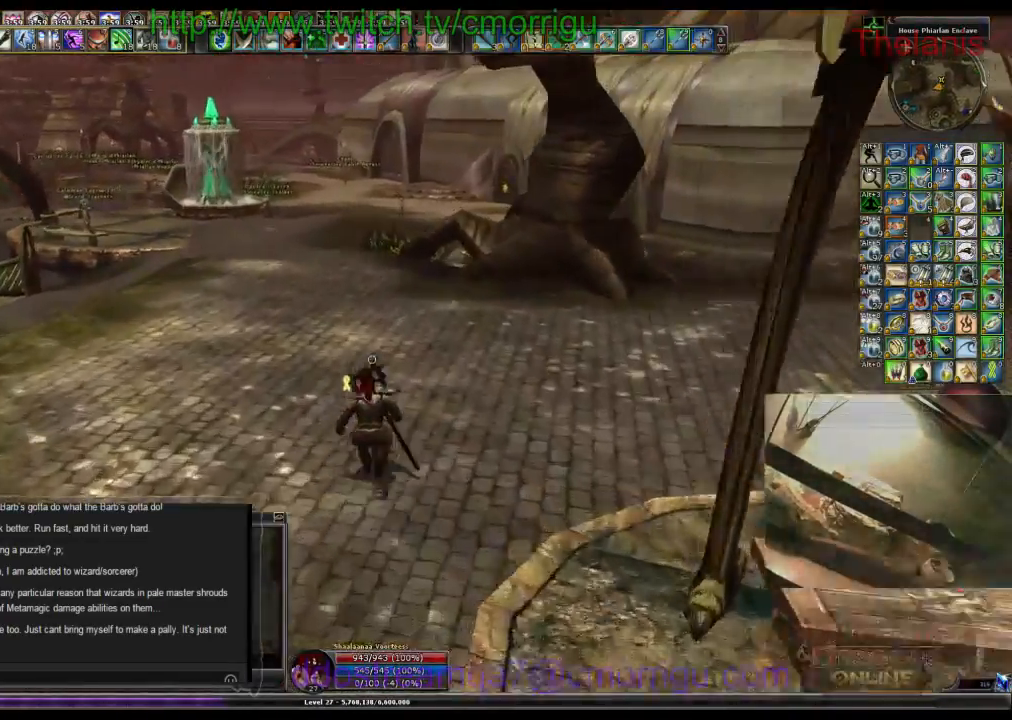
{"keys": ["w"], "events": []}
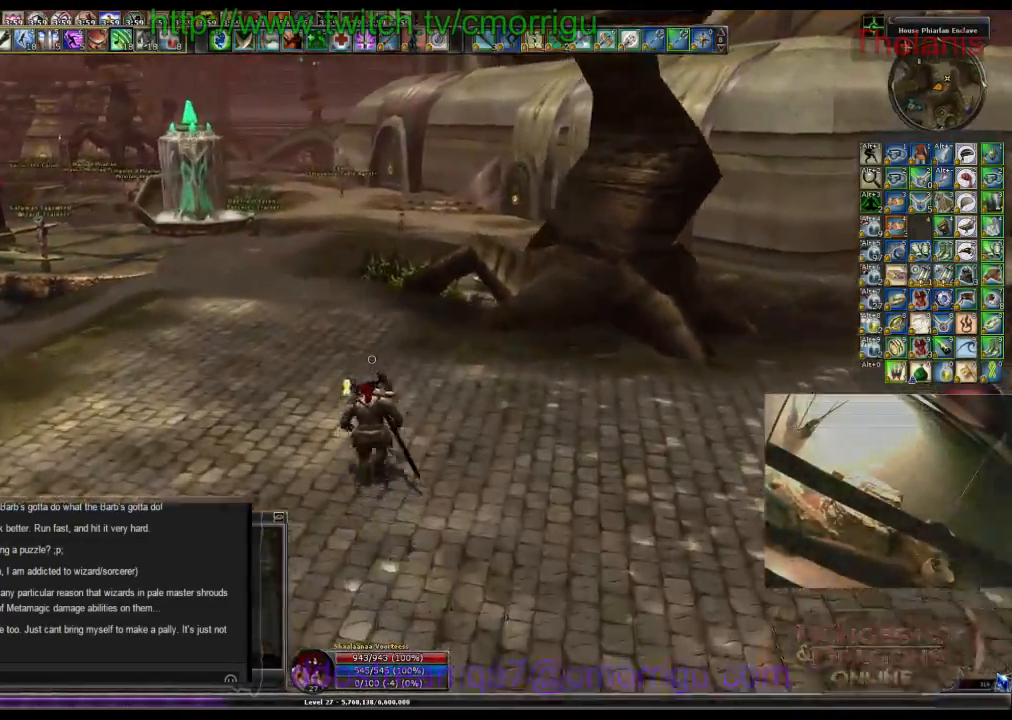
{"keys": ["w"], "events": []}
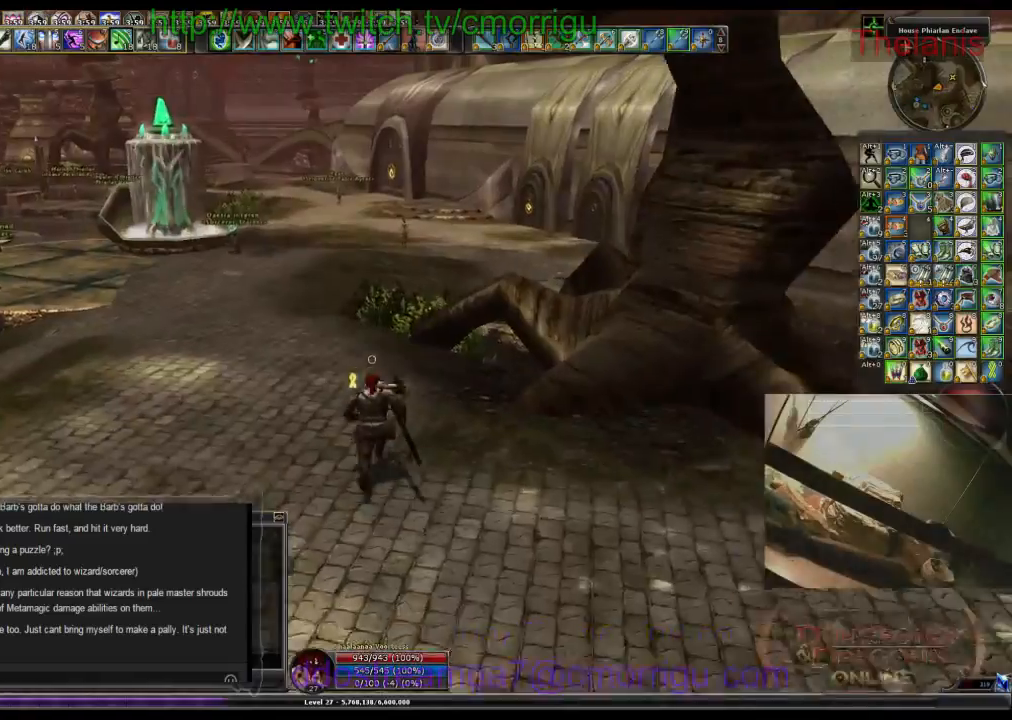
{"keys": ["w"], "events": []}
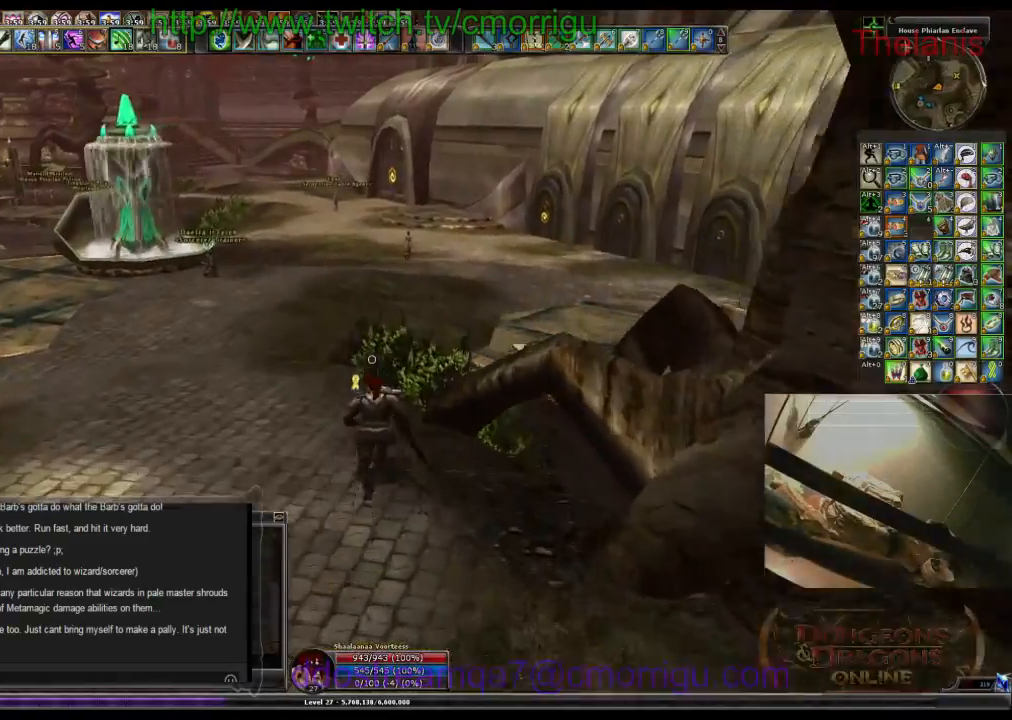
{"keys": ["w"], "events": []}
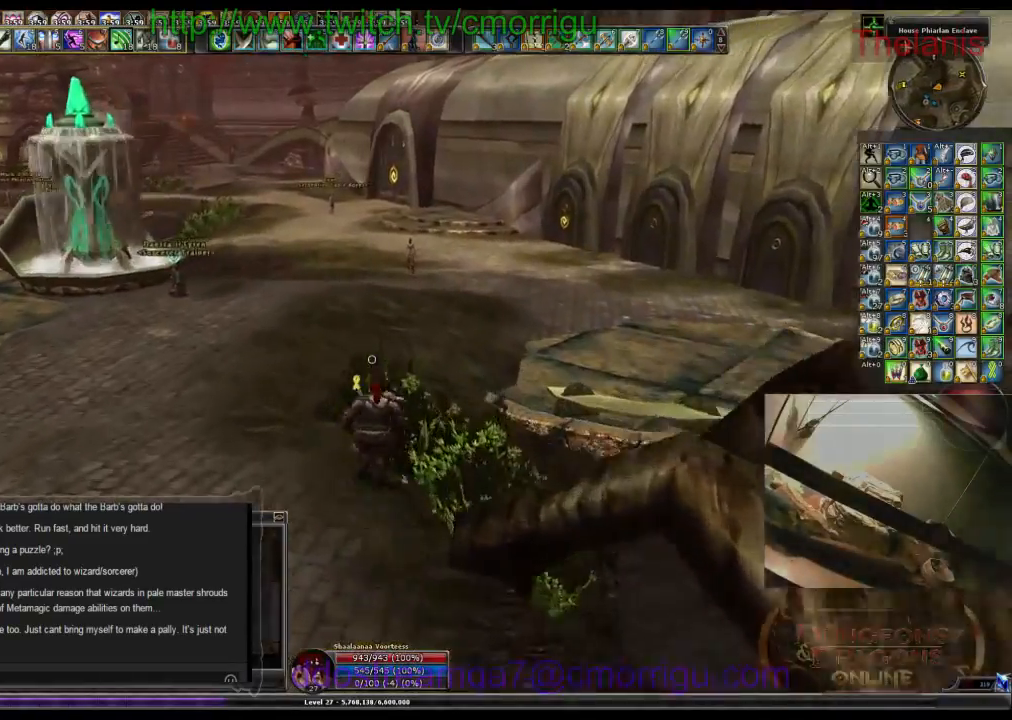
{"keys": ["w"], "events": []}
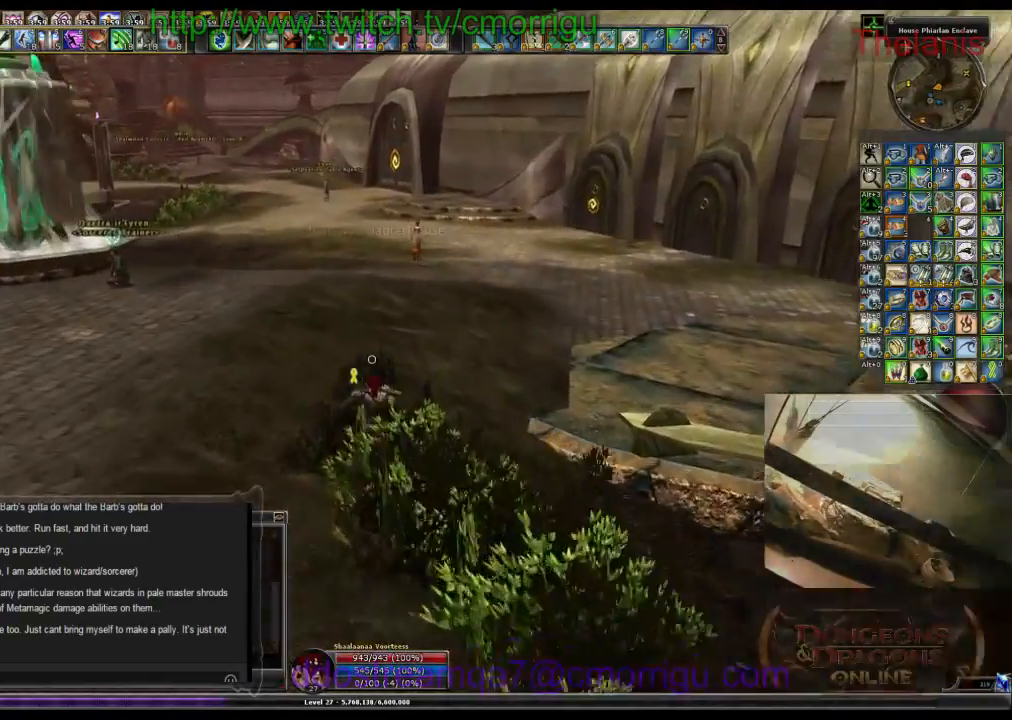
{"keys": ["w"], "events": []}
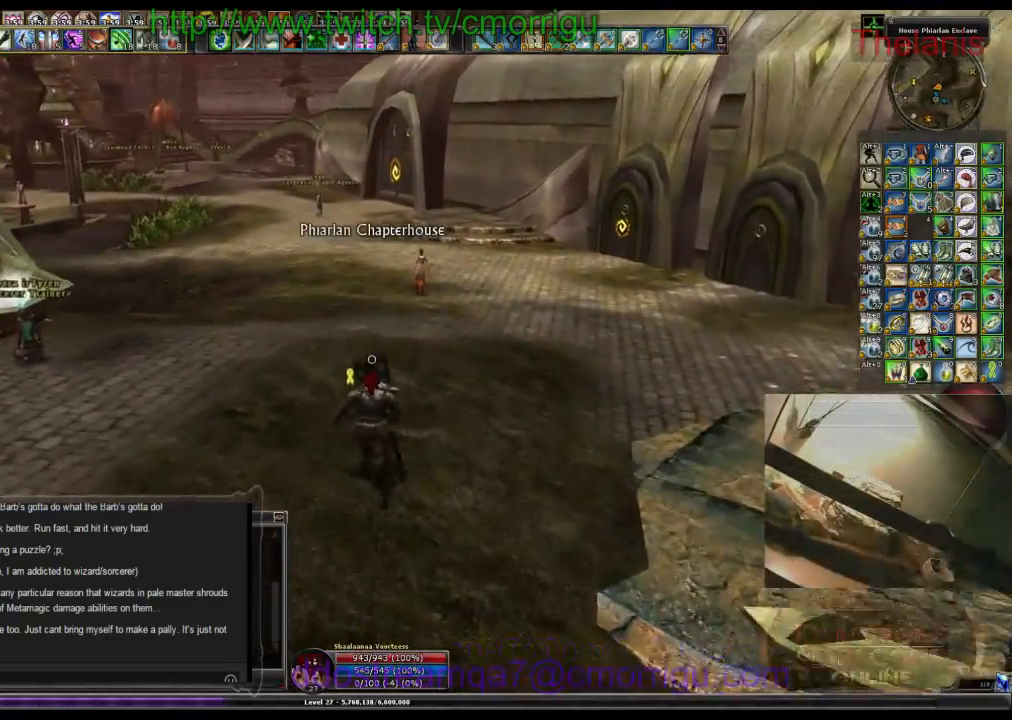
{"keys": ["w"], "events": []}
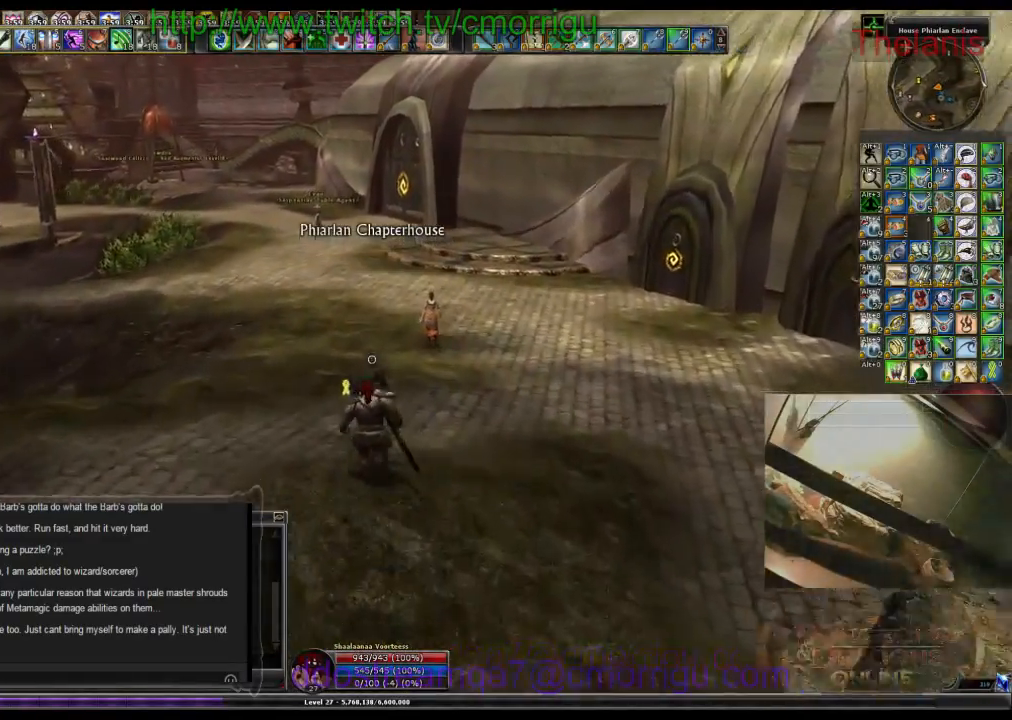
{"keys": ["w"], "events": []}
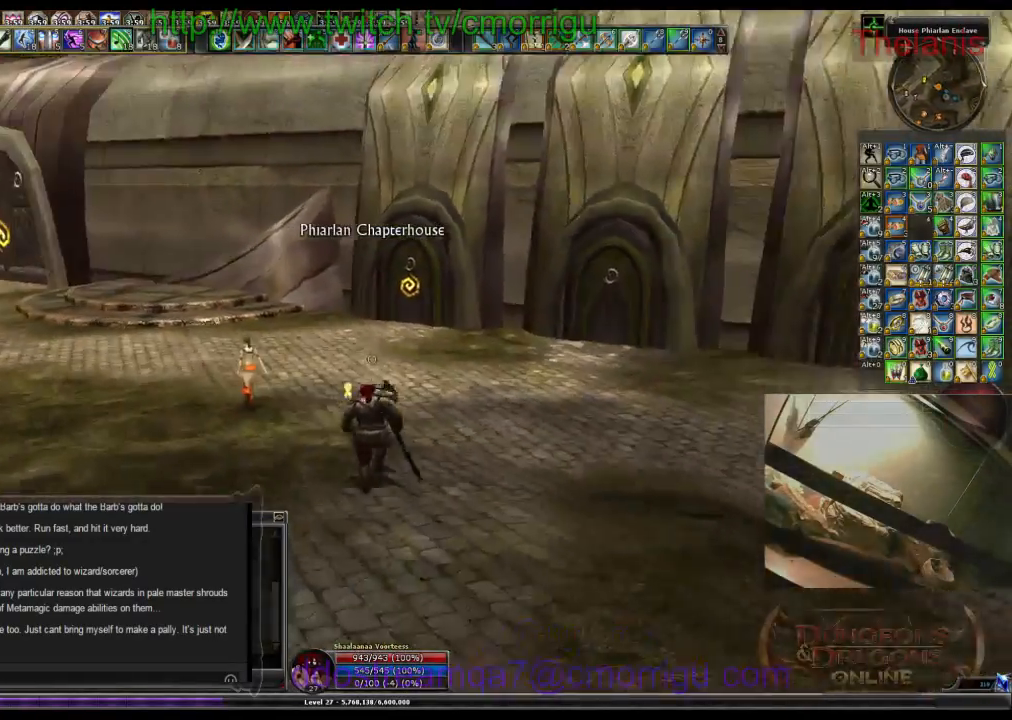
{"keys": ["w"], "events": []}
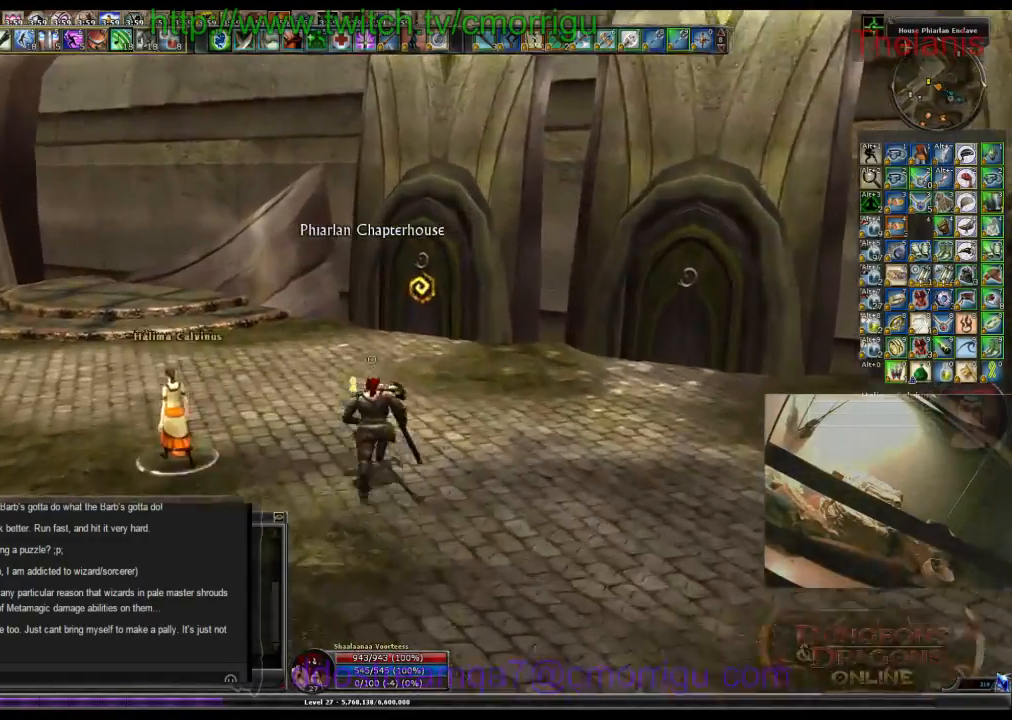
{"keys": ["w"], "events": []}
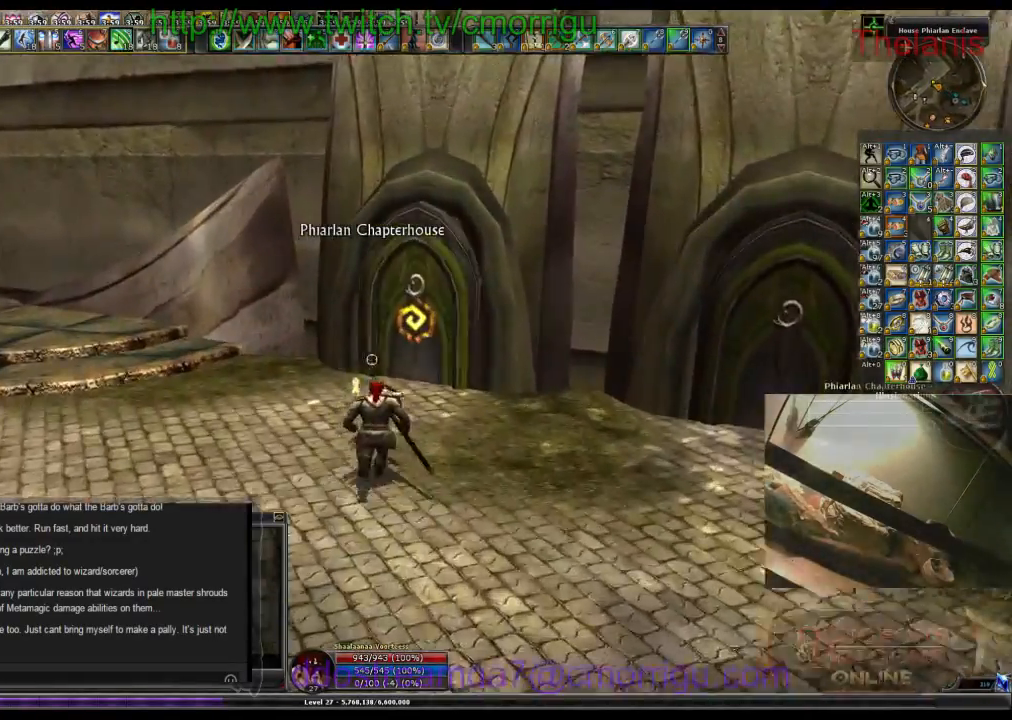
{"keys": [], "events": [[300, "w", "up"]]}